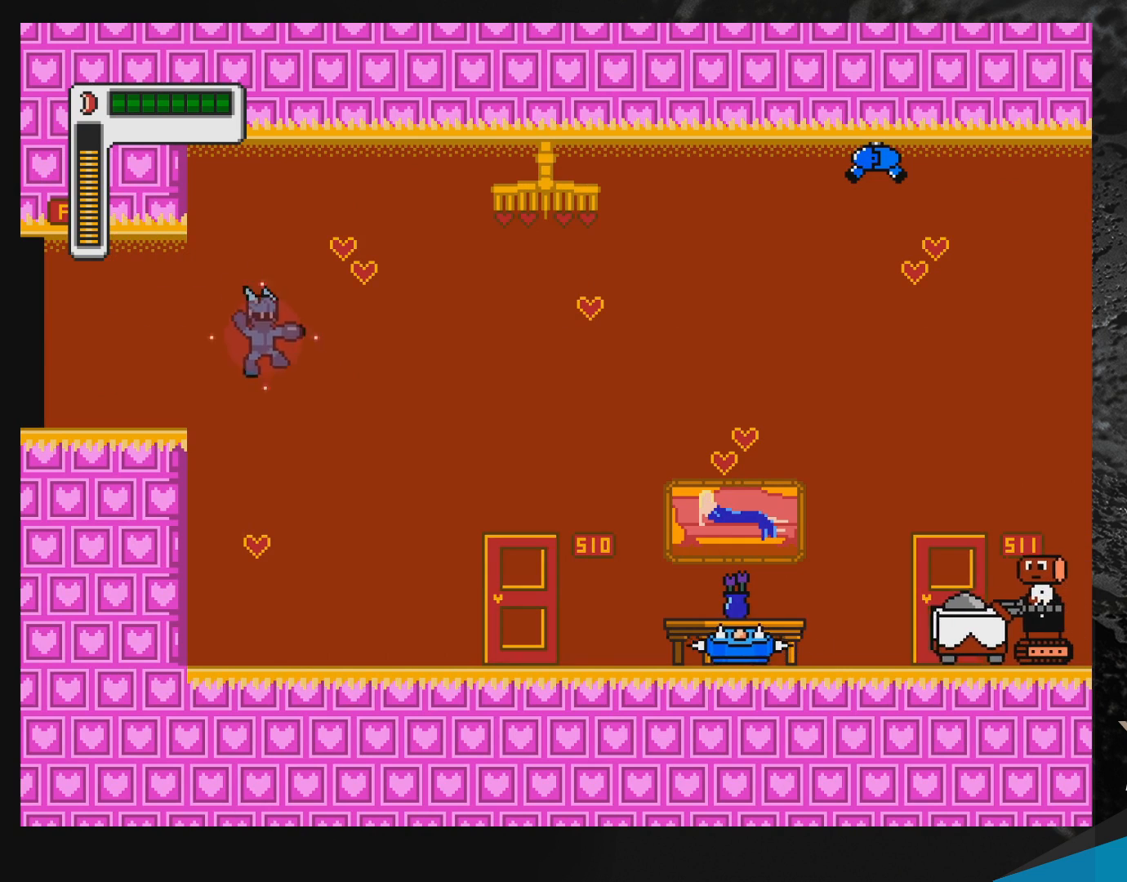
Gameplay with a controller (Nintendo layout); each line is a JSON object with the inputs held at the frame after it. "events" lists button and stick changes between this image and that frame as [ms after this image, input, new state], when the widget could be followed in between. Not read: L3 R3.
{"buttons": [], "events": [[200, "R1", "up"], [367, "DPAD_RIGHT", "up"], [400, "Y", "up"]]}
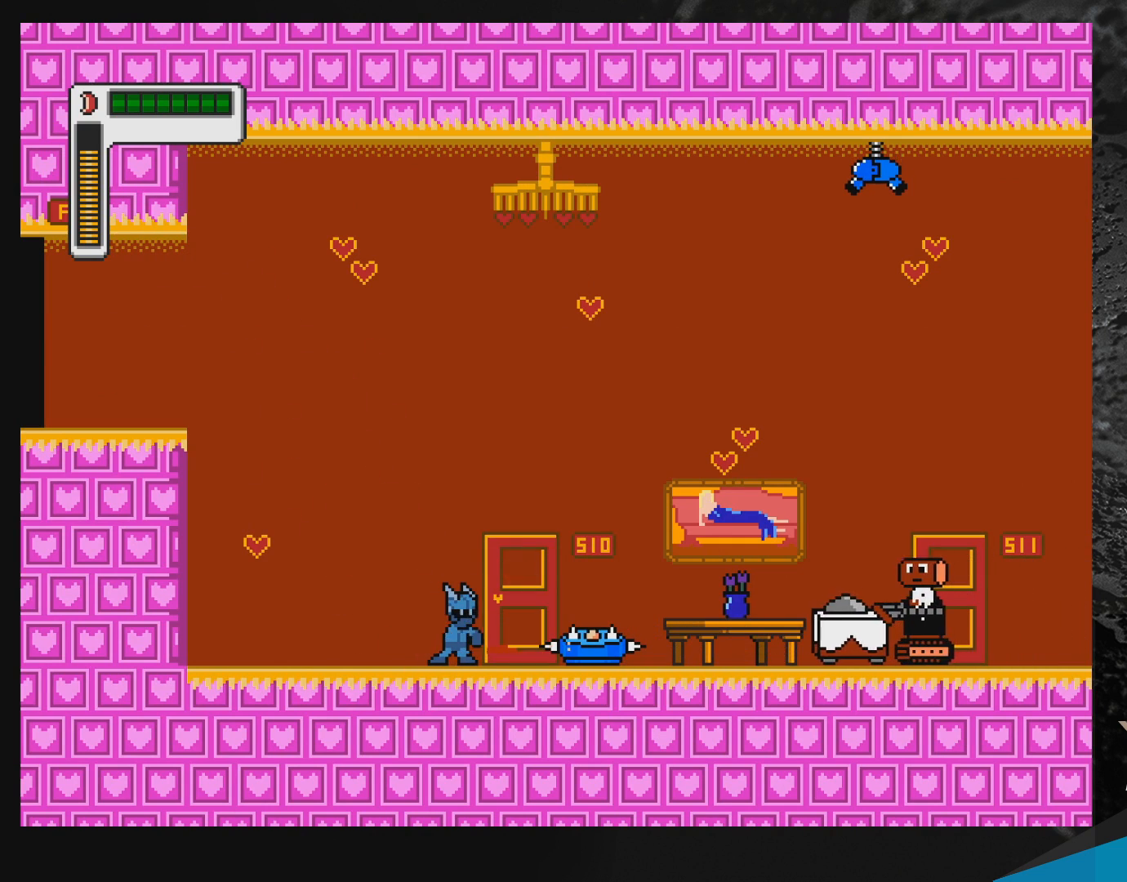
{"buttons": ["DPAD_LEFT"], "events": [[33, "B", "down"], [83, "DPAD_RIGHT", "down"], [350, "B", "up"], [417, "DPAD_RIGHT", "up"], [450, "DPAD_LEFT", "down"]]}
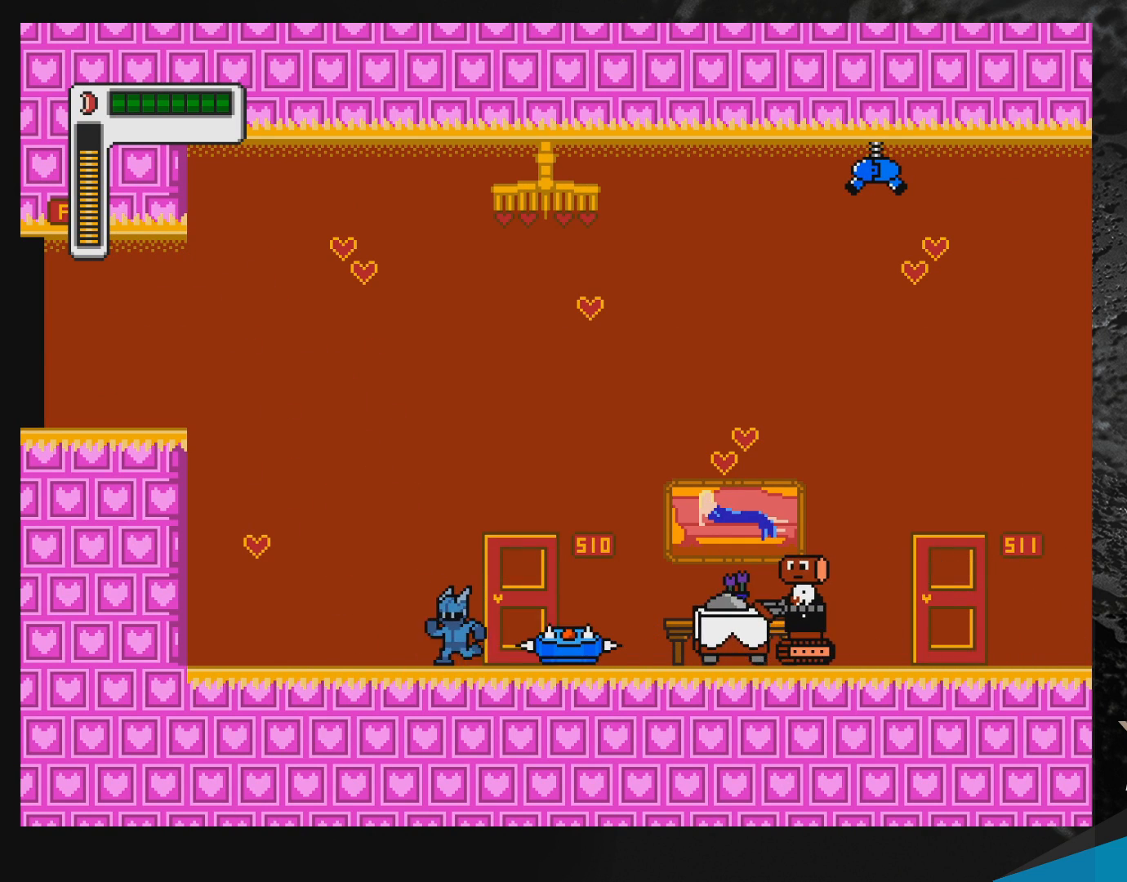
{"buttons": ["DPAD_RIGHT"], "events": [[17, "DPAD_LEFT", "up"], [117, "DPAD_LEFT", "down"], [417, "DPAD_LEFT", "up"], [467, "DPAD_RIGHT", "down"]]}
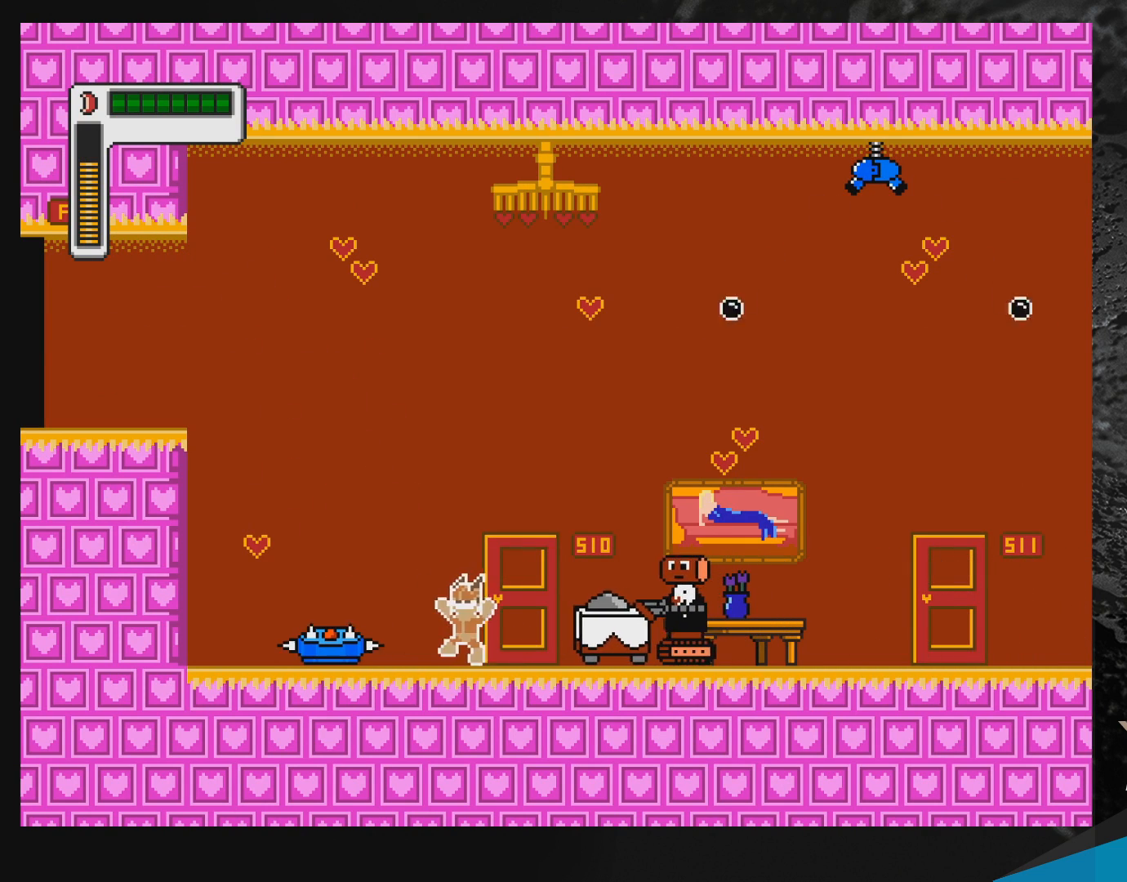
{"buttons": ["B", "R1", "DPAD_RIGHT"], "events": [[183, "R1", "down"], [400, "B", "down"]]}
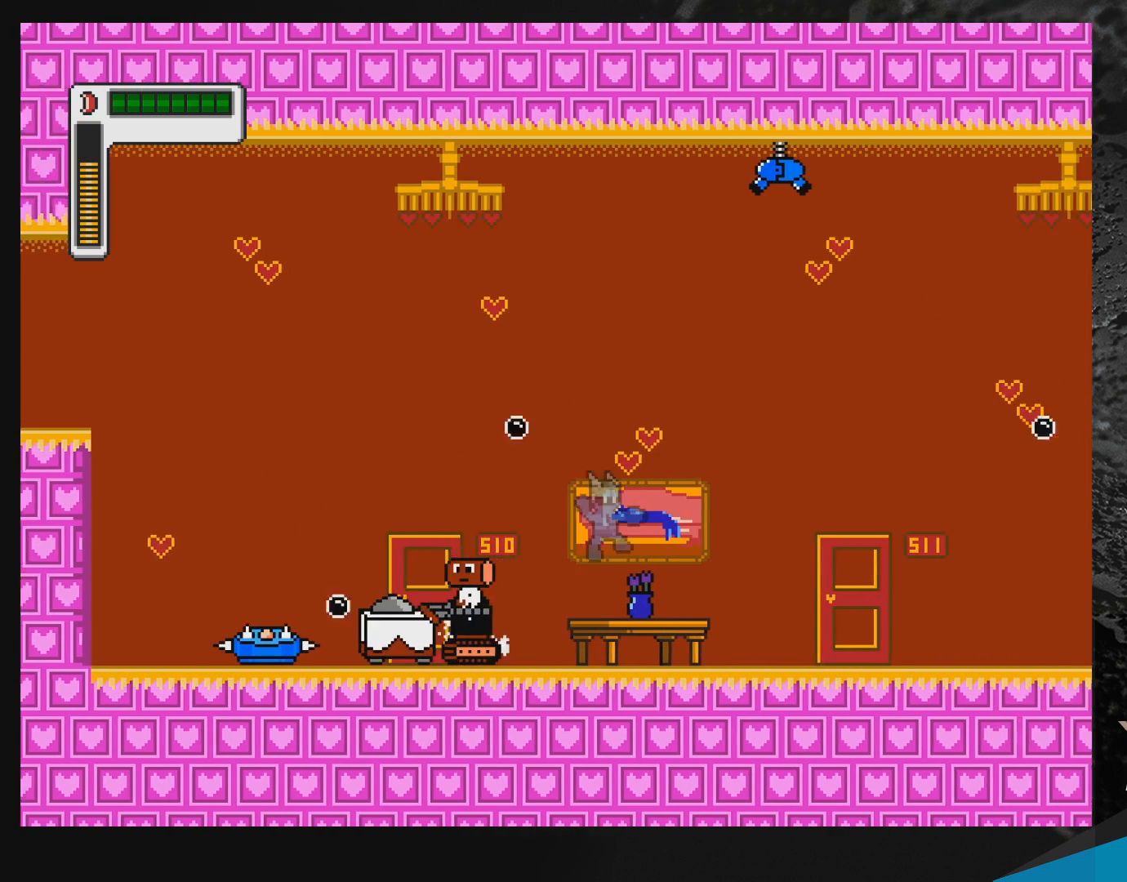
{"buttons": ["DPAD_RIGHT"], "events": [[417, "B", "up"], [417, "R1", "up"]]}
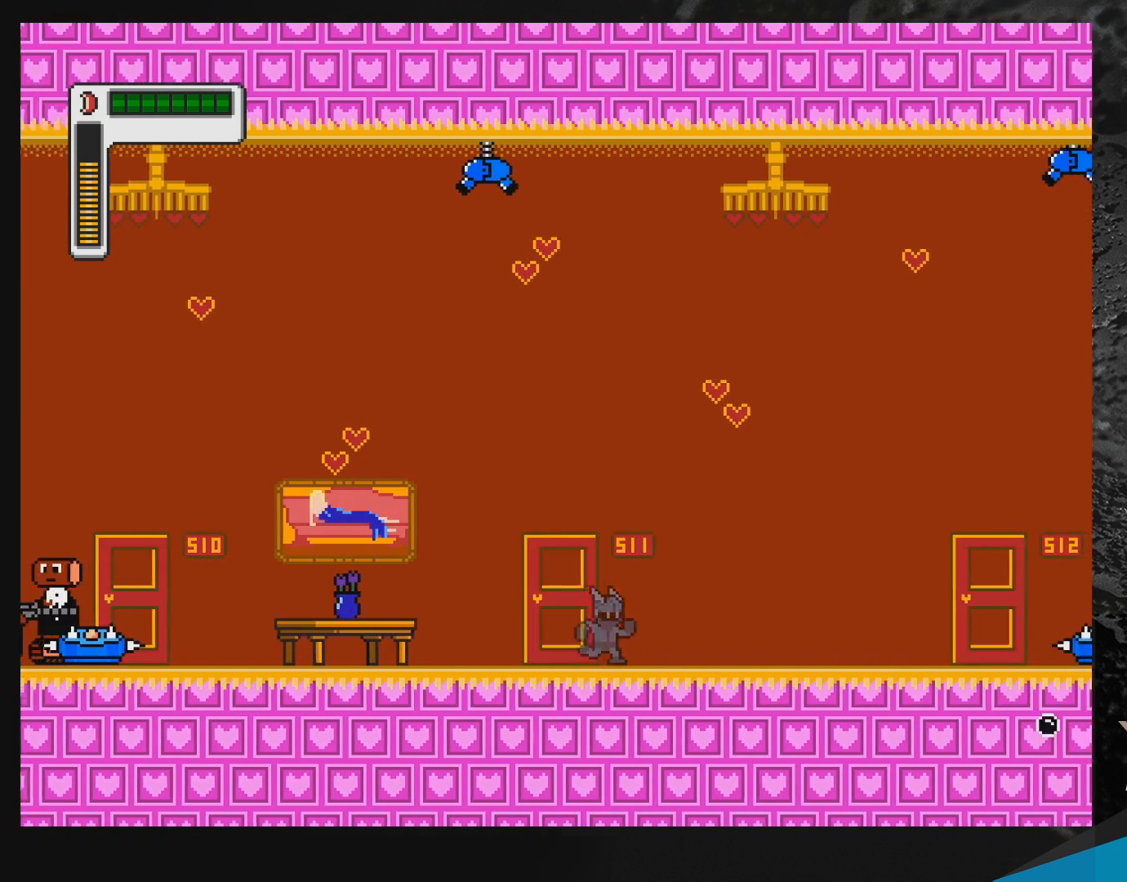
{"buttons": ["B", "R1", "DPAD_RIGHT"], "events": [[17, "R1", "down"], [367, "B", "down"]]}
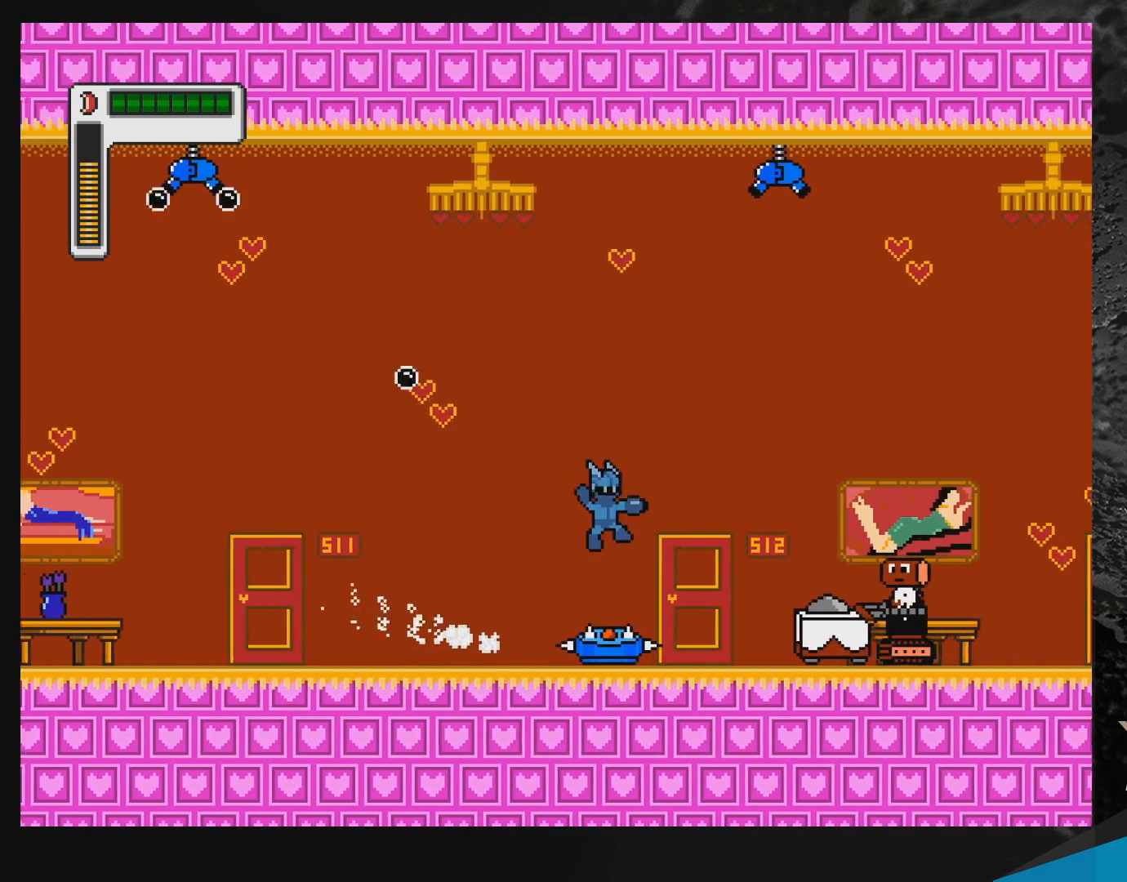
{"buttons": ["B", "R1", "DPAD_RIGHT"], "events": []}
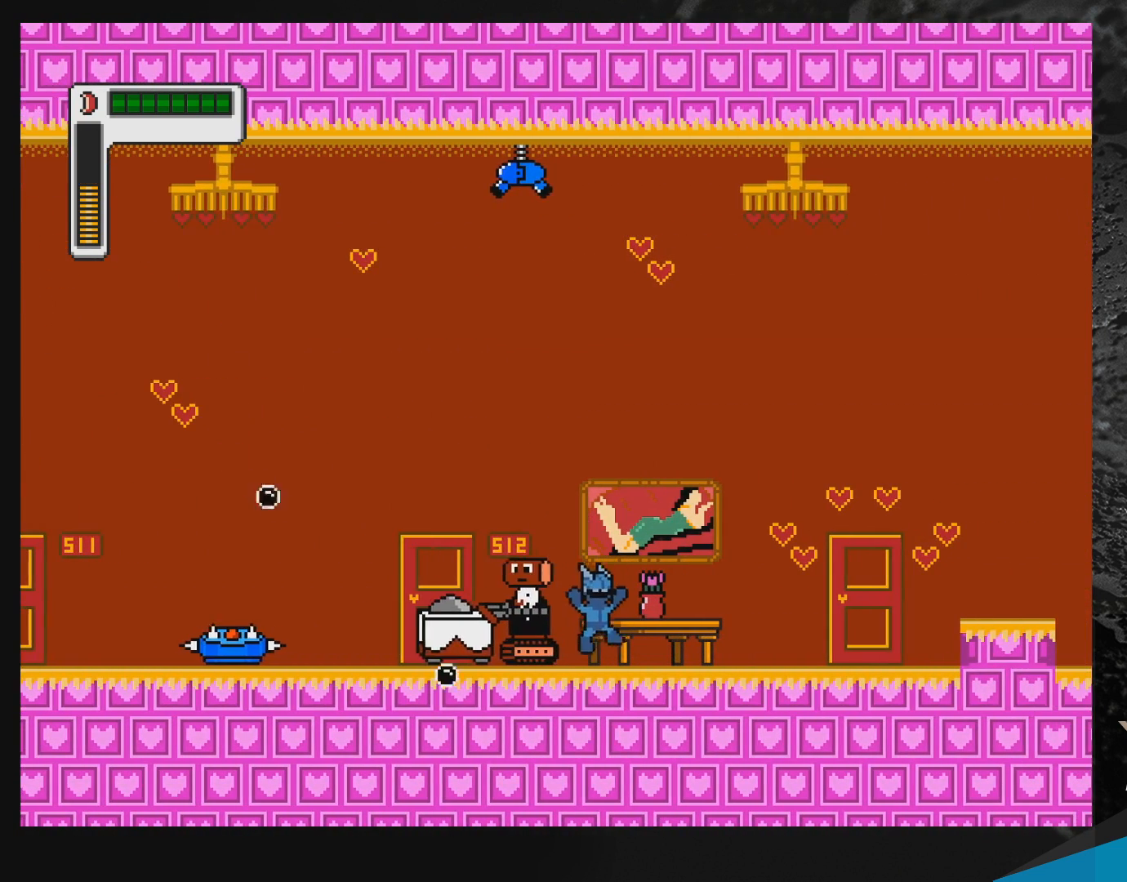
{"buttons": ["R1", "DPAD_RIGHT"], "events": [[233, "B", "up"], [233, "R1", "up"], [400, "R1", "down"]]}
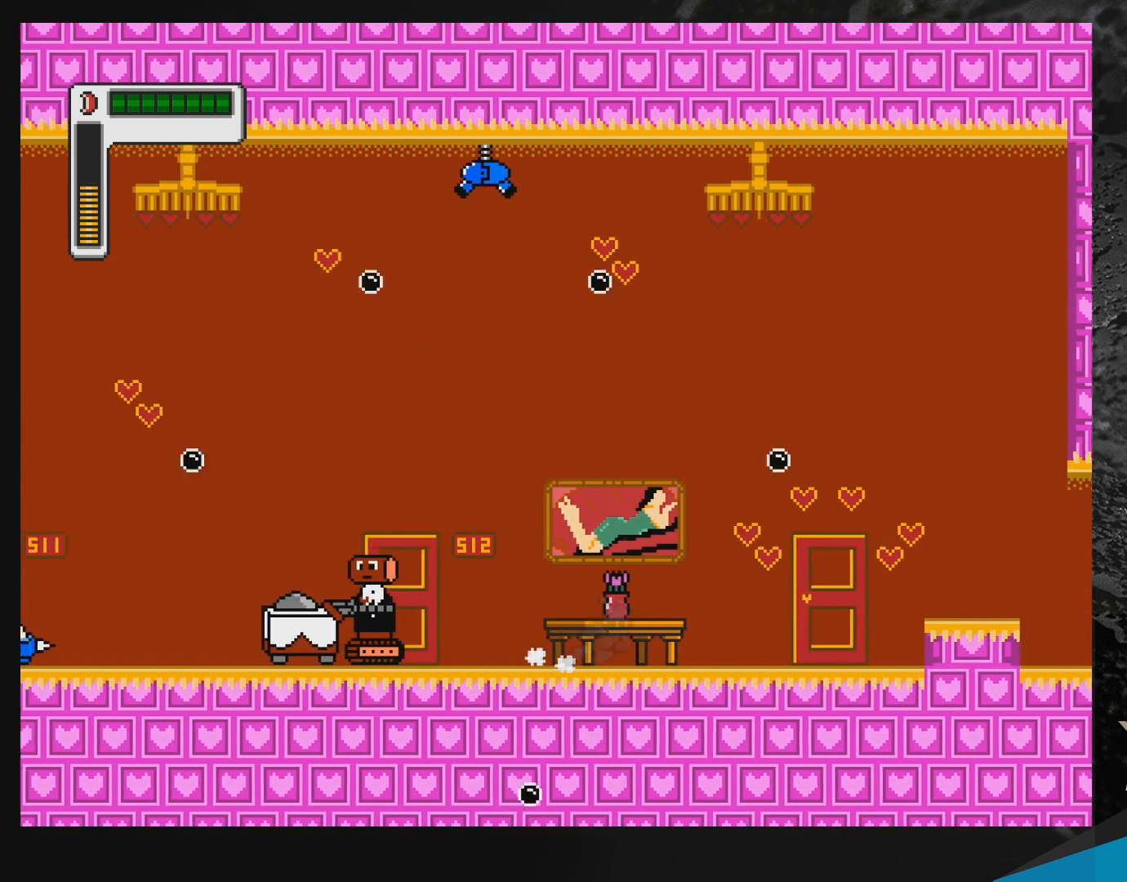
{"buttons": ["B", "R1", "DPAD_RIGHT"], "events": [[250, "B", "down"]]}
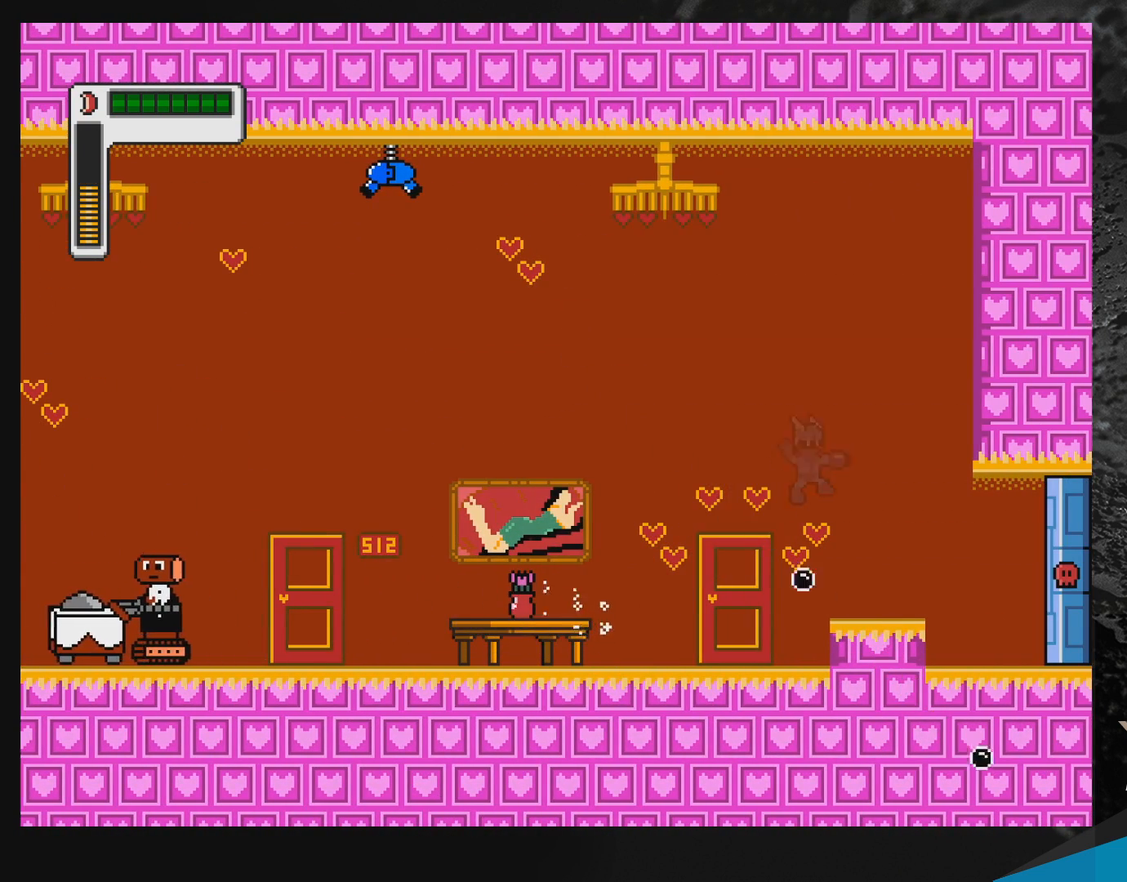
{"buttons": ["R1", "DPAD_RIGHT"], "events": [[483, "B", "up"]]}
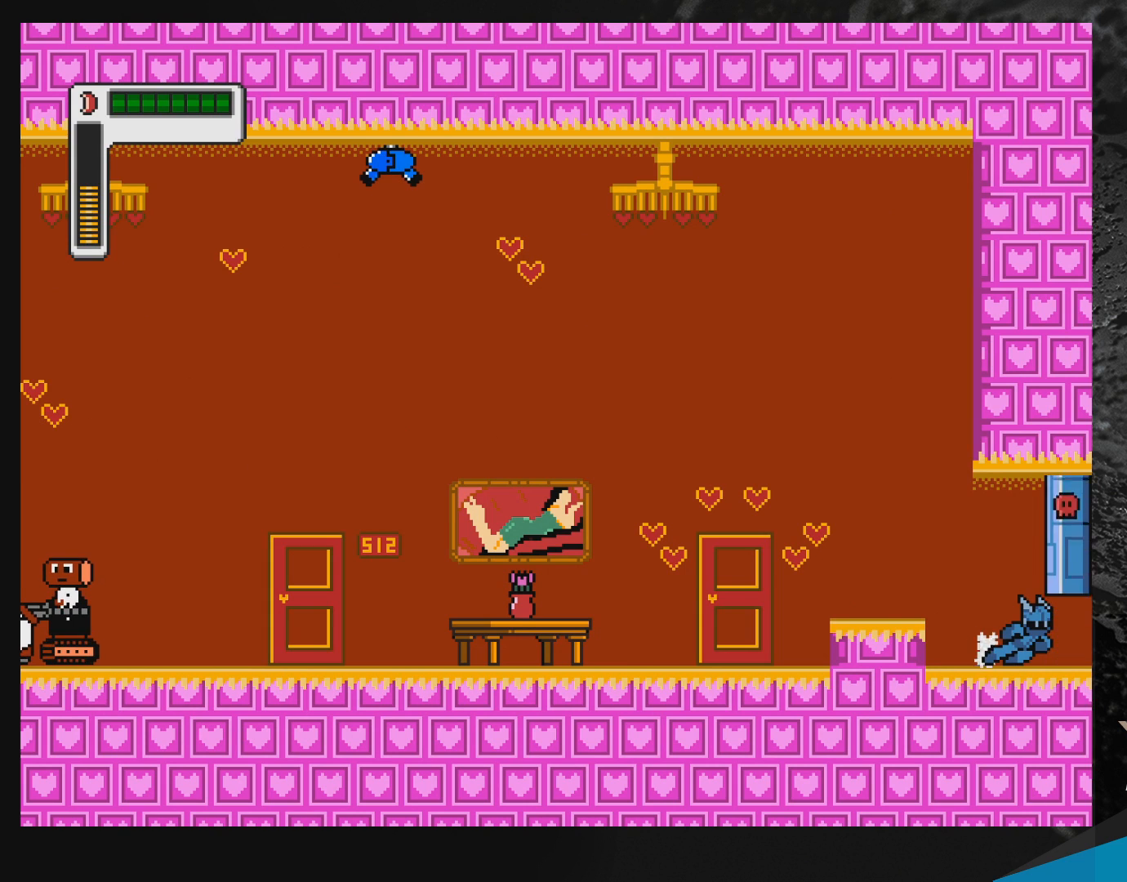
{"buttons": ["B", "R1", "DPAD_RIGHT"], "events": [[50, "B", "down"]]}
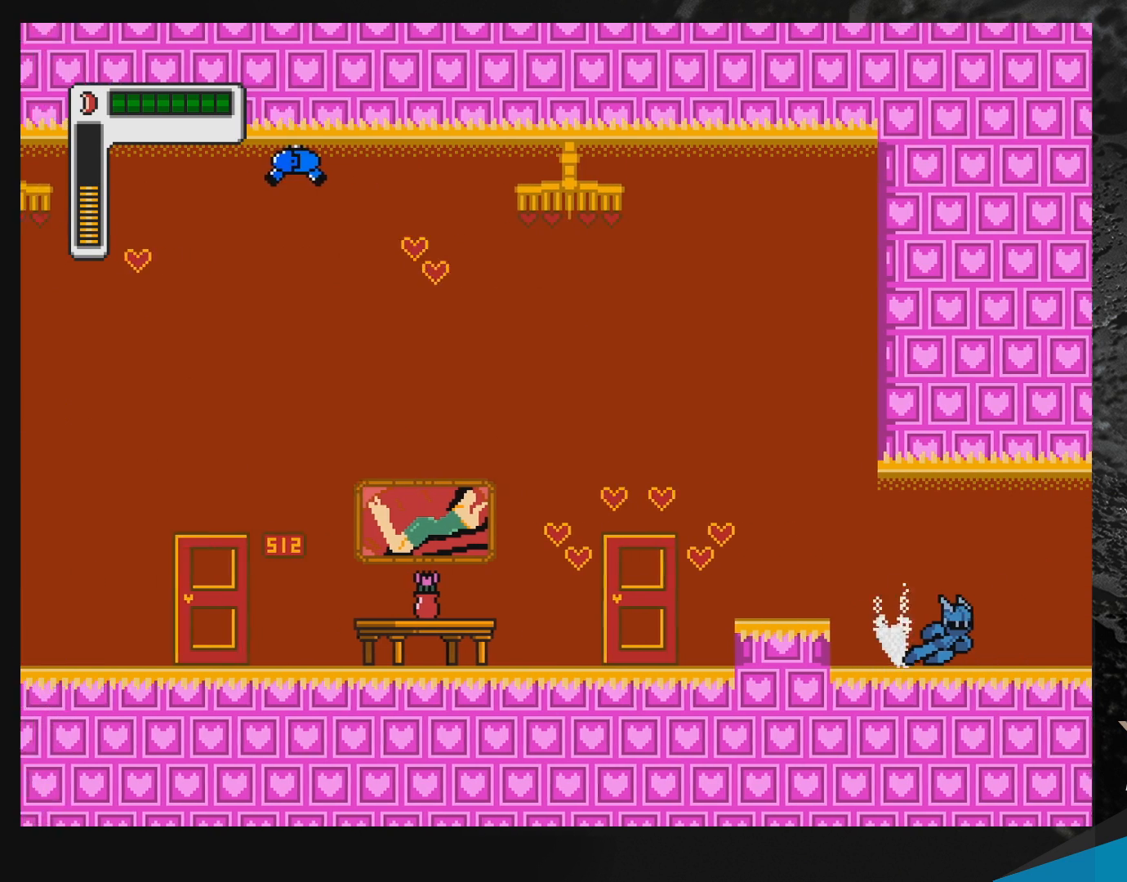
{"buttons": ["B", "DPAD_RIGHT"], "events": [[100, "R1", "up"]]}
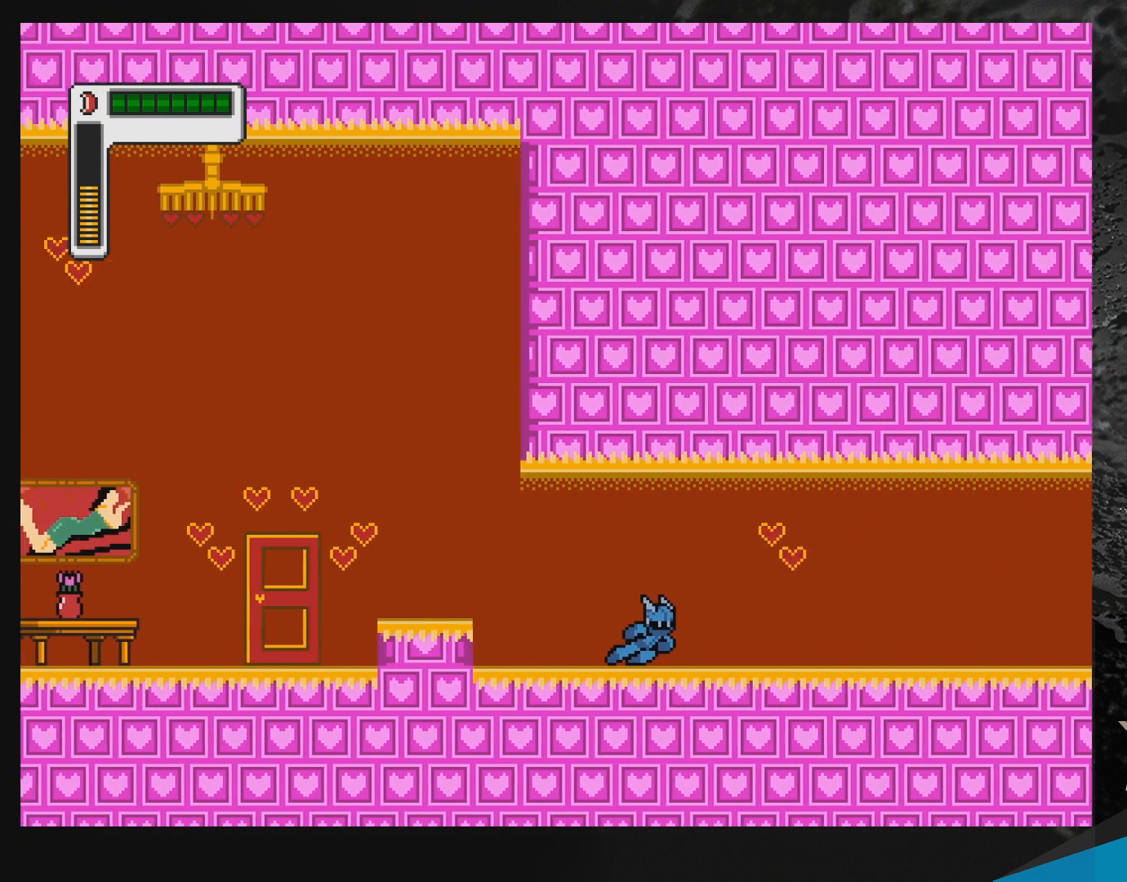
{"buttons": ["DPAD_RIGHT"], "events": [[350, "B", "up"]]}
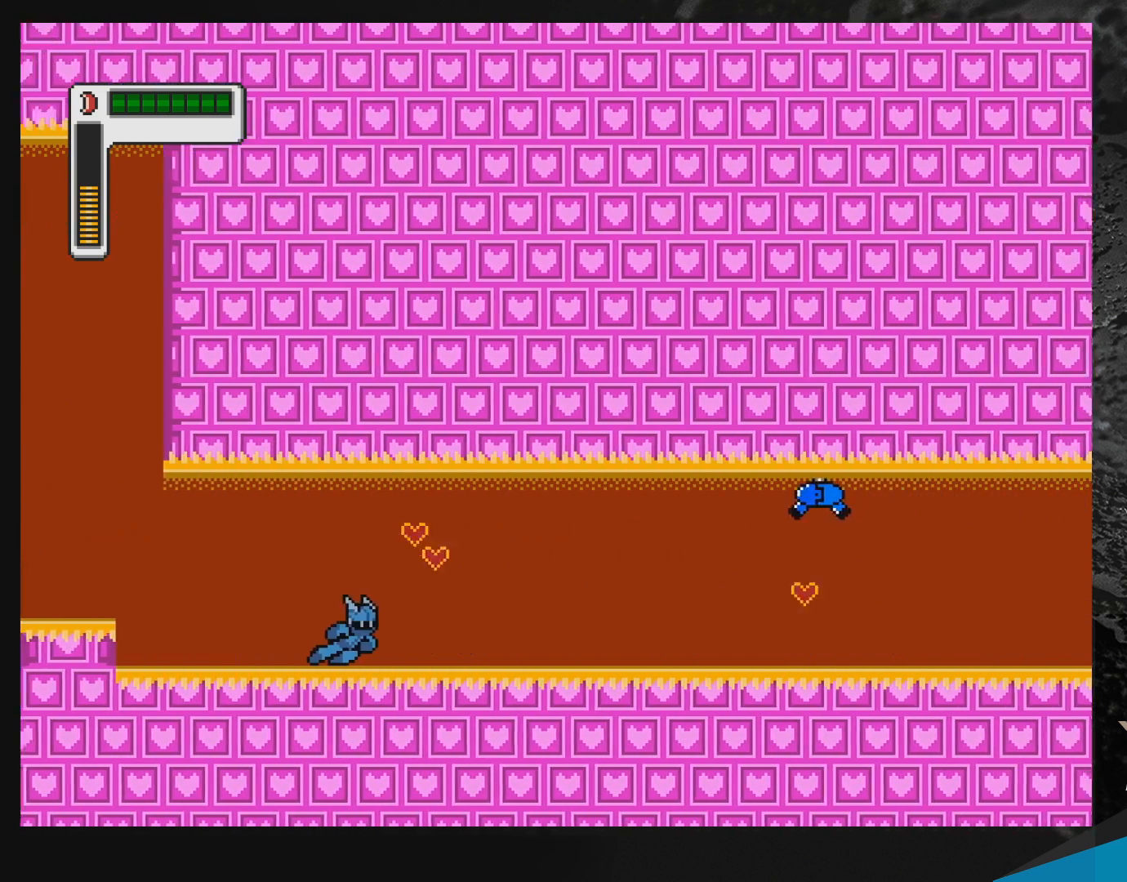
{"buttons": ["DPAD_RIGHT"], "events": []}
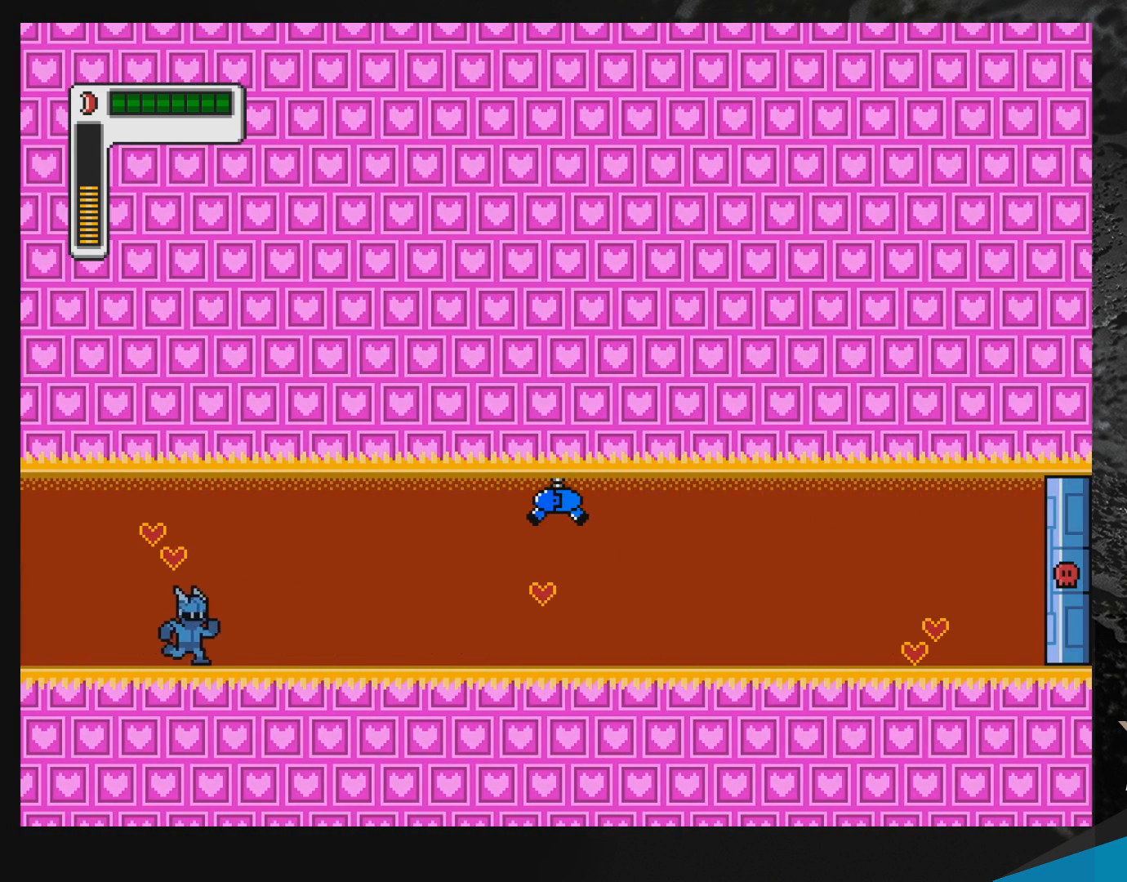
{"buttons": ["Y"], "events": [[50, "DPAD_RIGHT", "up"], [117, "DPAD_LEFT", "down"], [200, "DPAD_LEFT", "up"], [217, "B", "down"], [250, "DPAD_RIGHT", "down"], [350, "Y", "down"], [400, "B", "up"], [400, "DPAD_RIGHT", "up"], [400, "Y", "up"], [450, "Y", "down"]]}
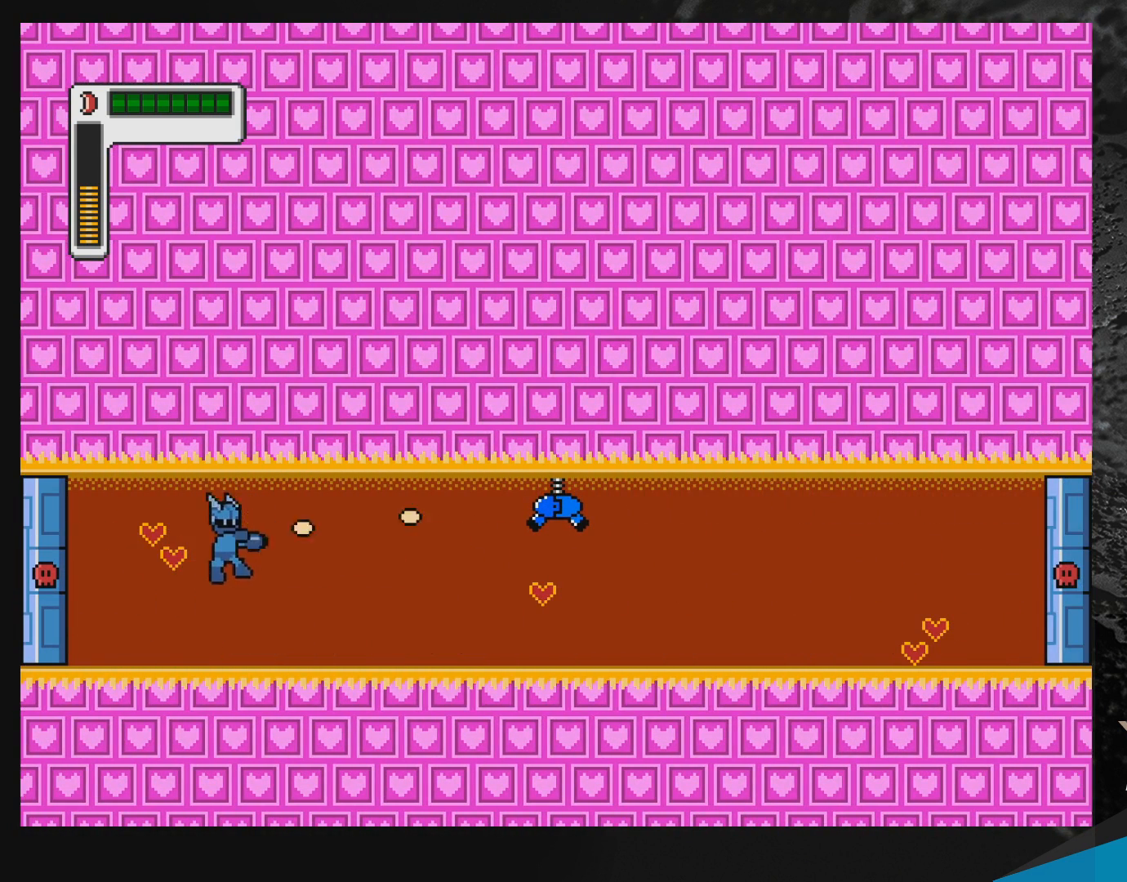
{"buttons": ["Y"], "events": [[17, "DPAD_LEFT", "down"], [50, "Y", "up"], [217, "B", "down"], [217, "DPAD_LEFT", "up"], [267, "DPAD_RIGHT", "down"], [350, "DPAD_RIGHT", "up"], [350, "Y", "down"], [383, "B", "up"], [400, "Y", "up"], [450, "Y", "down"]]}
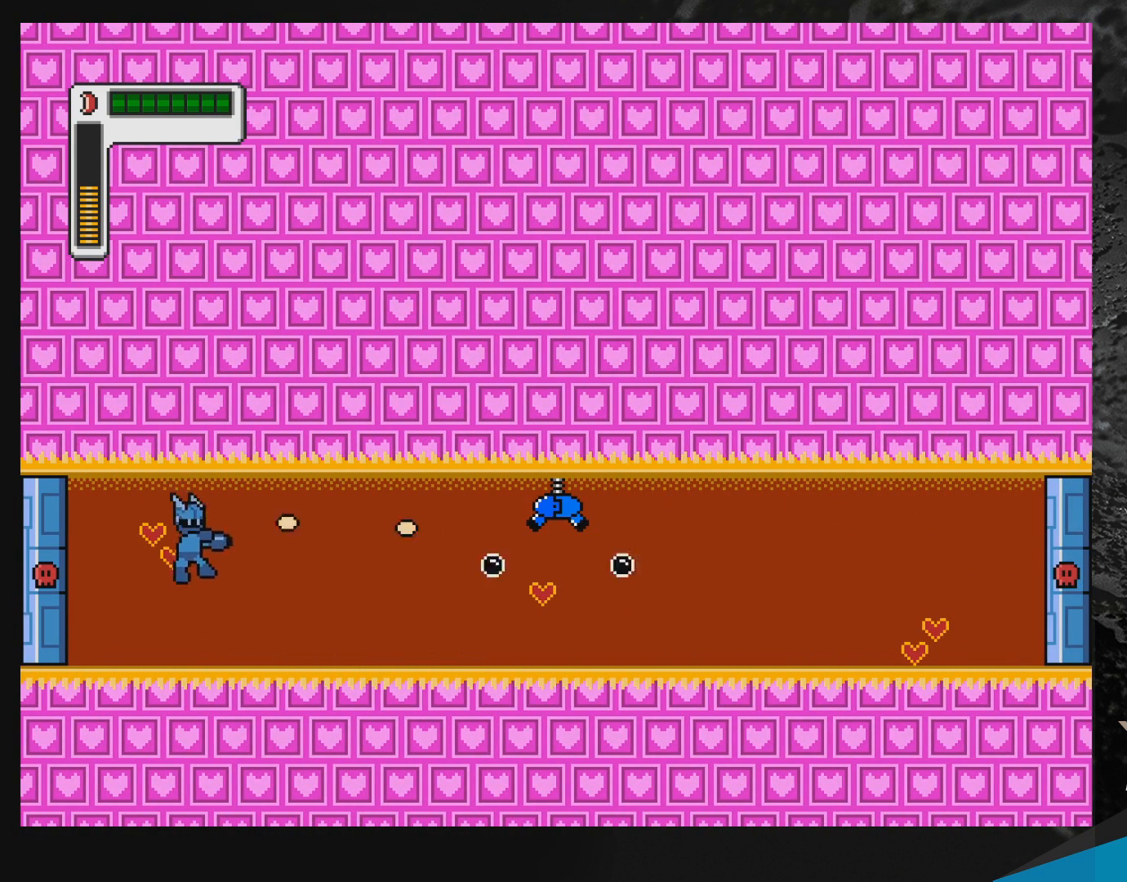
{"buttons": ["Y"], "events": [[17, "Y", "up"], [33, "DPAD_LEFT", "down"], [167, "DPAD_LEFT", "up"], [200, "B", "down"], [233, "DPAD_RIGHT", "down"], [300, "DPAD_RIGHT", "up"], [333, "Y", "down"], [350, "B", "up"], [350, "Y", "up"], [417, "Y", "down"]]}
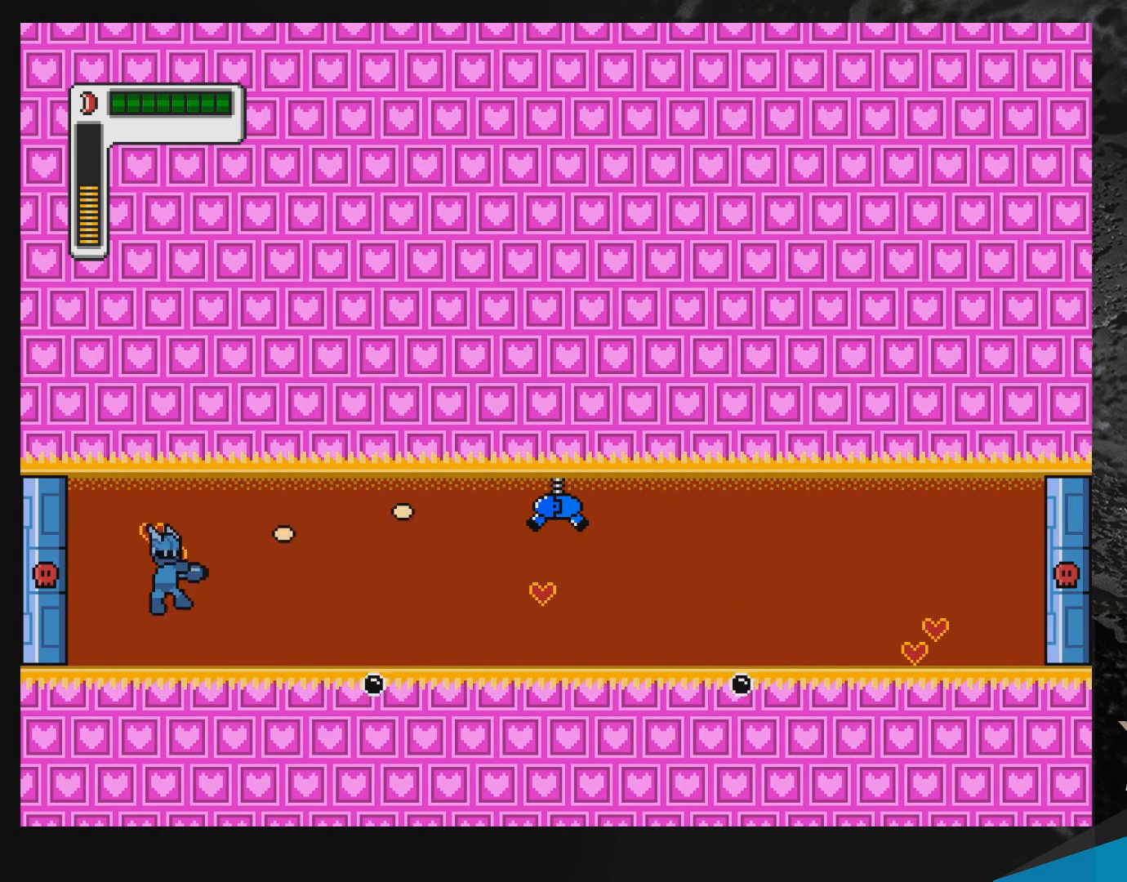
{"buttons": [], "events": [[17, "DPAD_LEFT", "down"], [17, "Y", "up"], [117, "DPAD_LEFT", "up"], [217, "DPAD_RIGHT", "down"], [350, "DPAD_RIGHT", "up"]]}
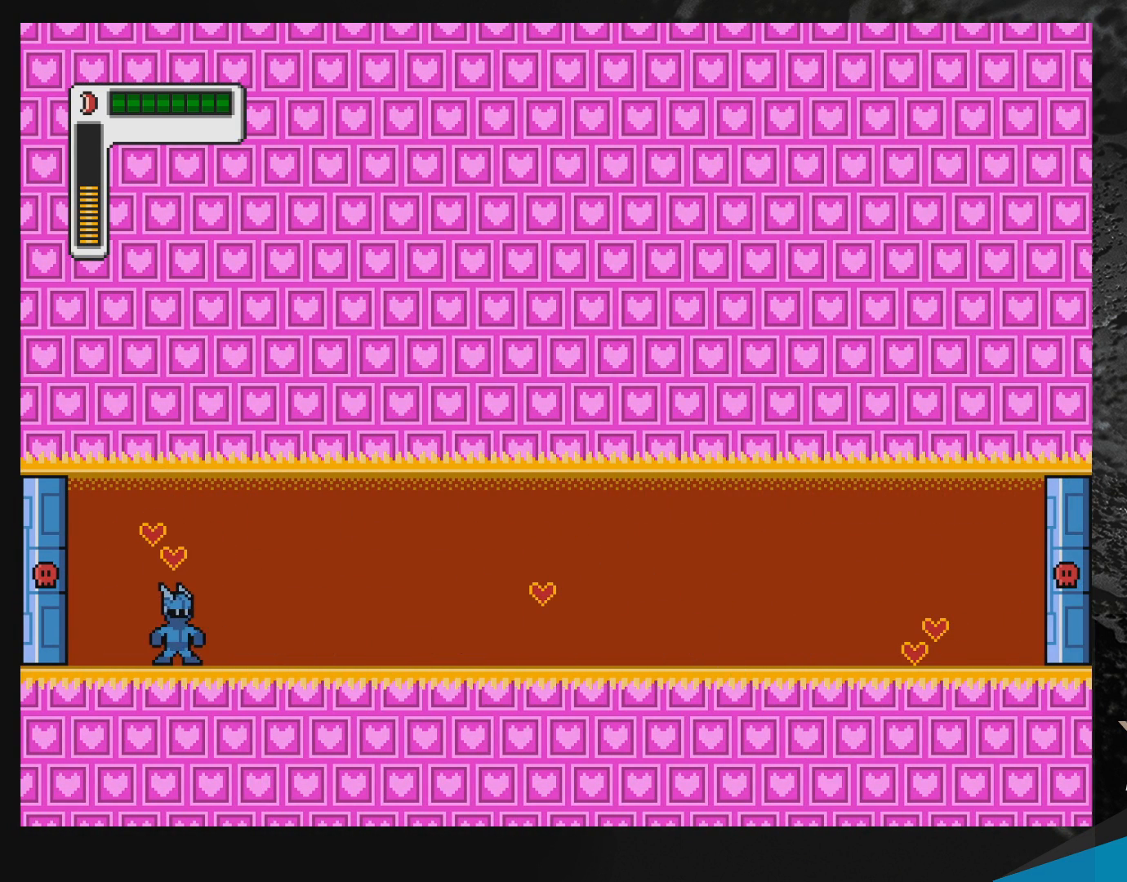
{"buttons": ["R1", "DPAD_RIGHT"], "events": [[33, "DPAD_RIGHT", "down"], [283, "R1", "down"]]}
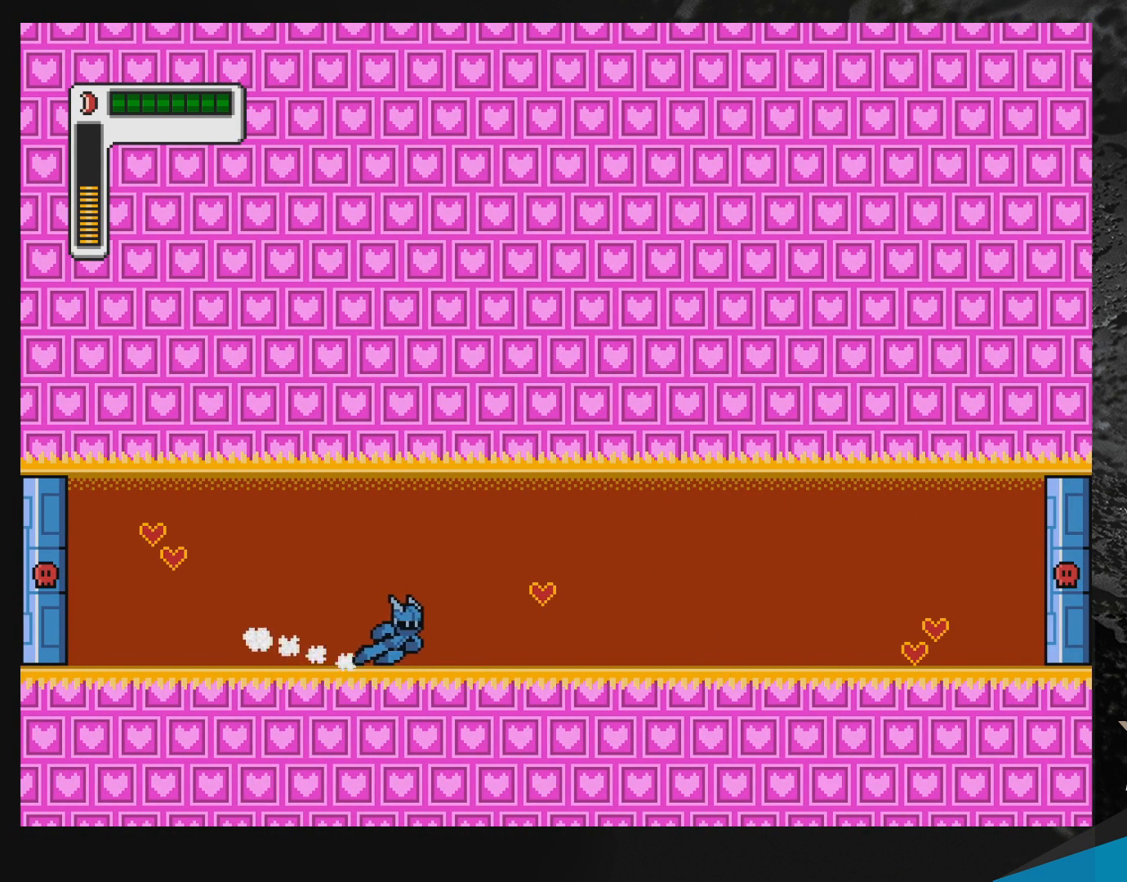
{"buttons": ["R1", "DPAD_RIGHT"], "events": [[67, "B", "down"], [217, "B", "up"], [400, "R1", "up"], [483, "R1", "down"]]}
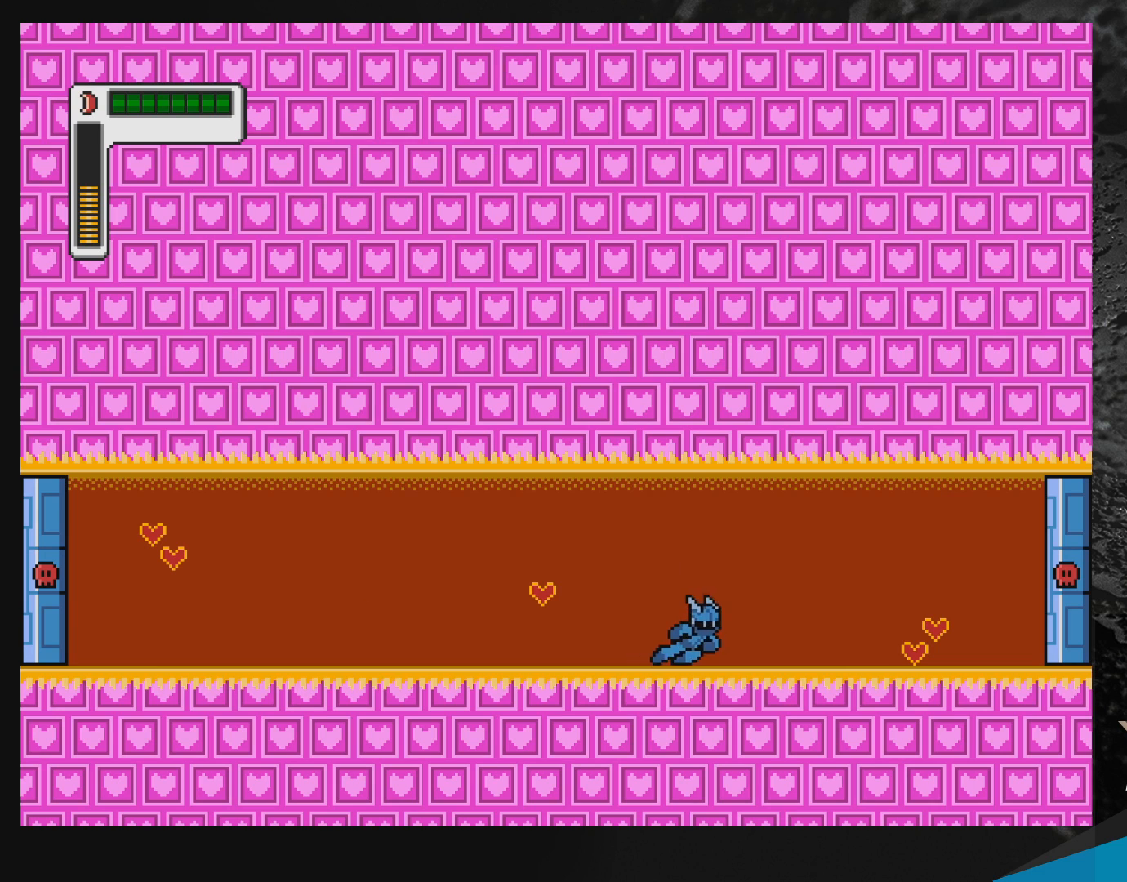
{"buttons": ["B", "R1", "DPAD_RIGHT"], "events": [[350, "R1", "up"], [400, "R1", "down"], [467, "B", "down"]]}
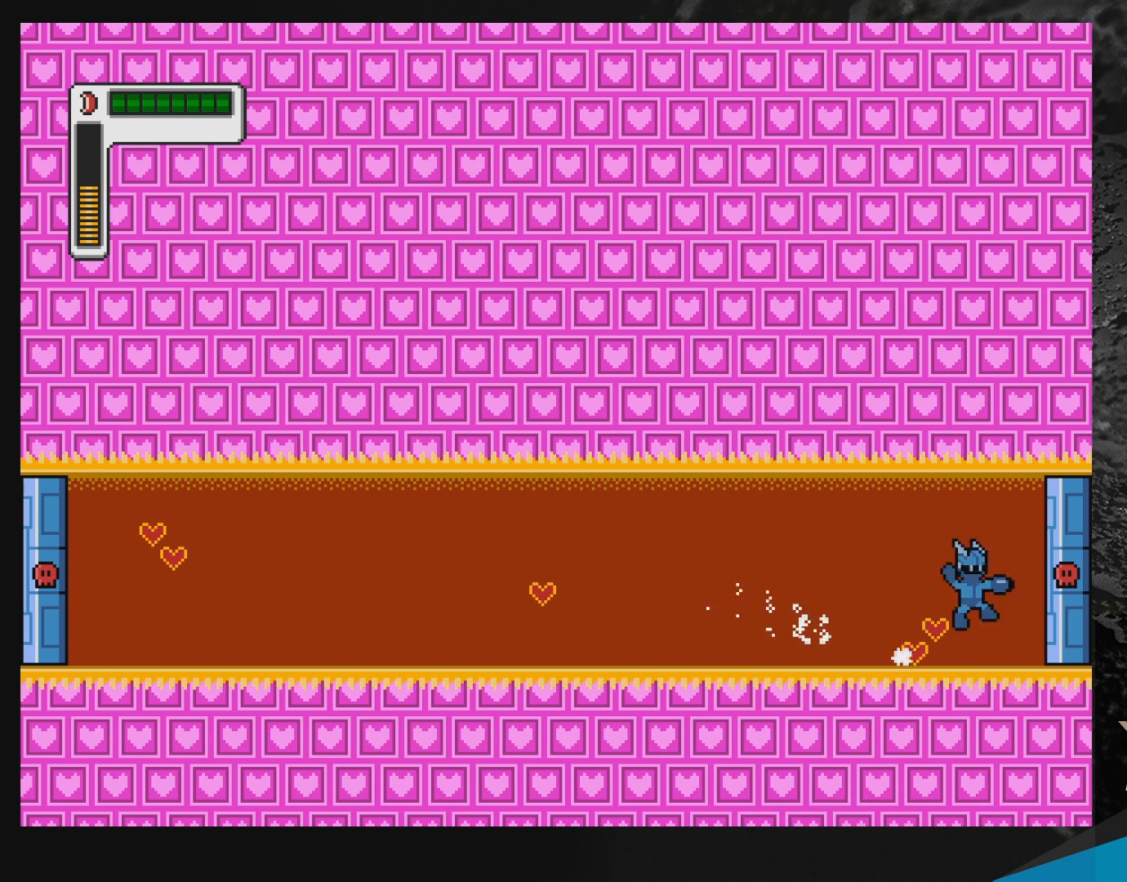
{"buttons": ["B", "Y", "R1", "DPAD_RIGHT"], "events": [[50, "Y", "down"]]}
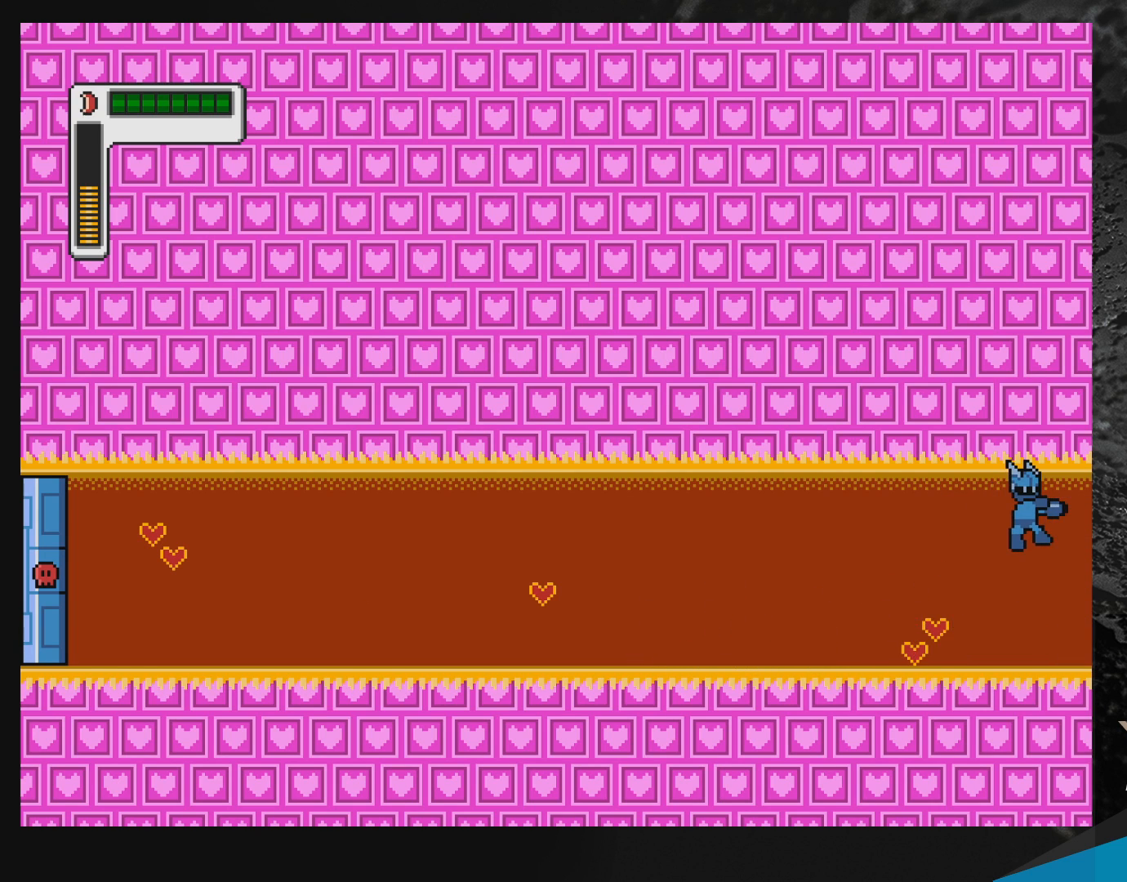
{"buttons": ["B", "Y", "R1", "DPAD_RIGHT"], "events": []}
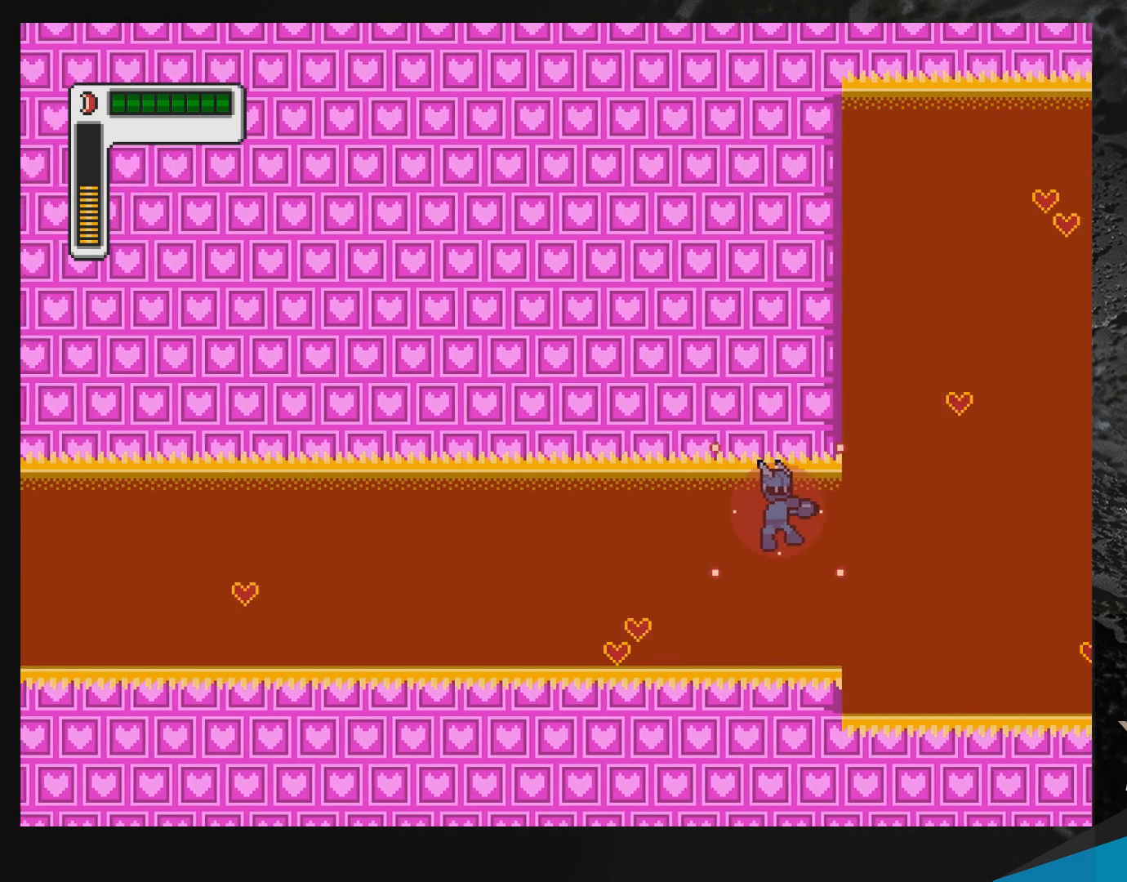
{"buttons": ["B", "Y", "R1", "DPAD_RIGHT"], "events": []}
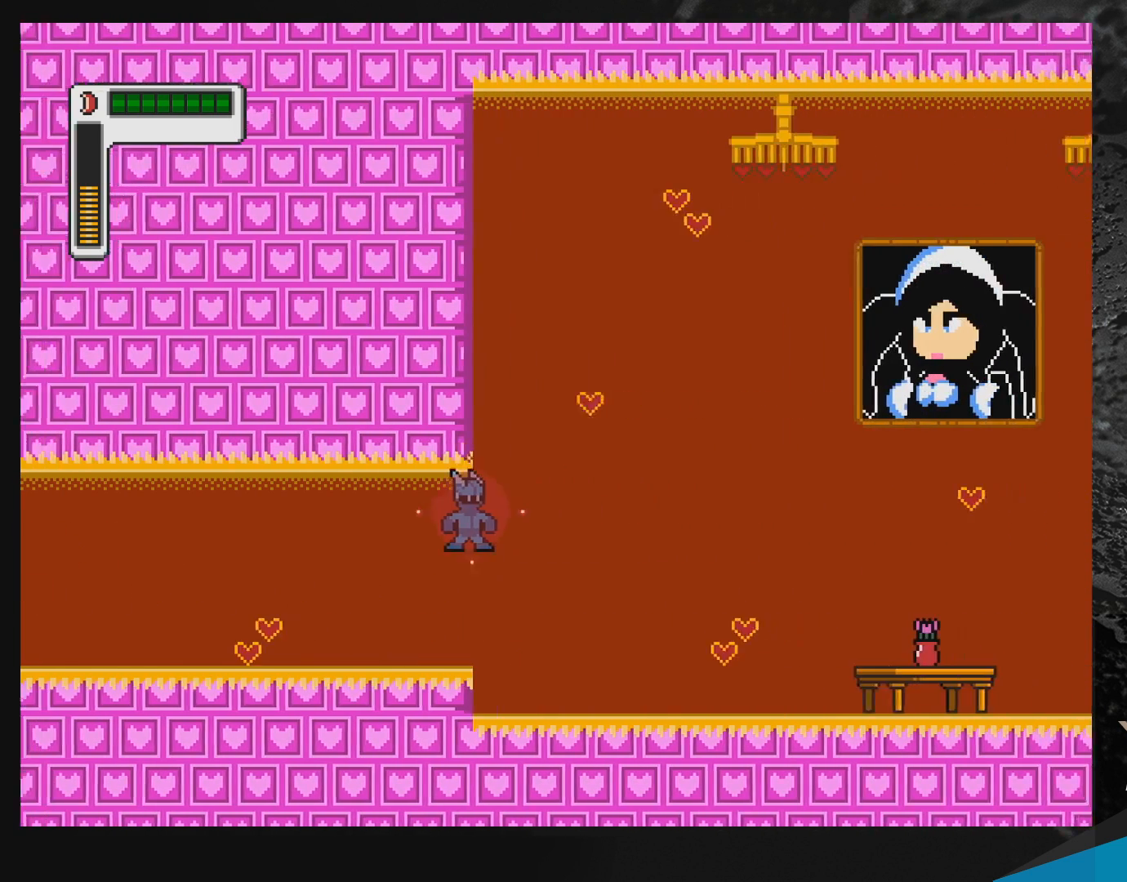
{"buttons": ["B", "Y", "R1", "DPAD_RIGHT"], "events": []}
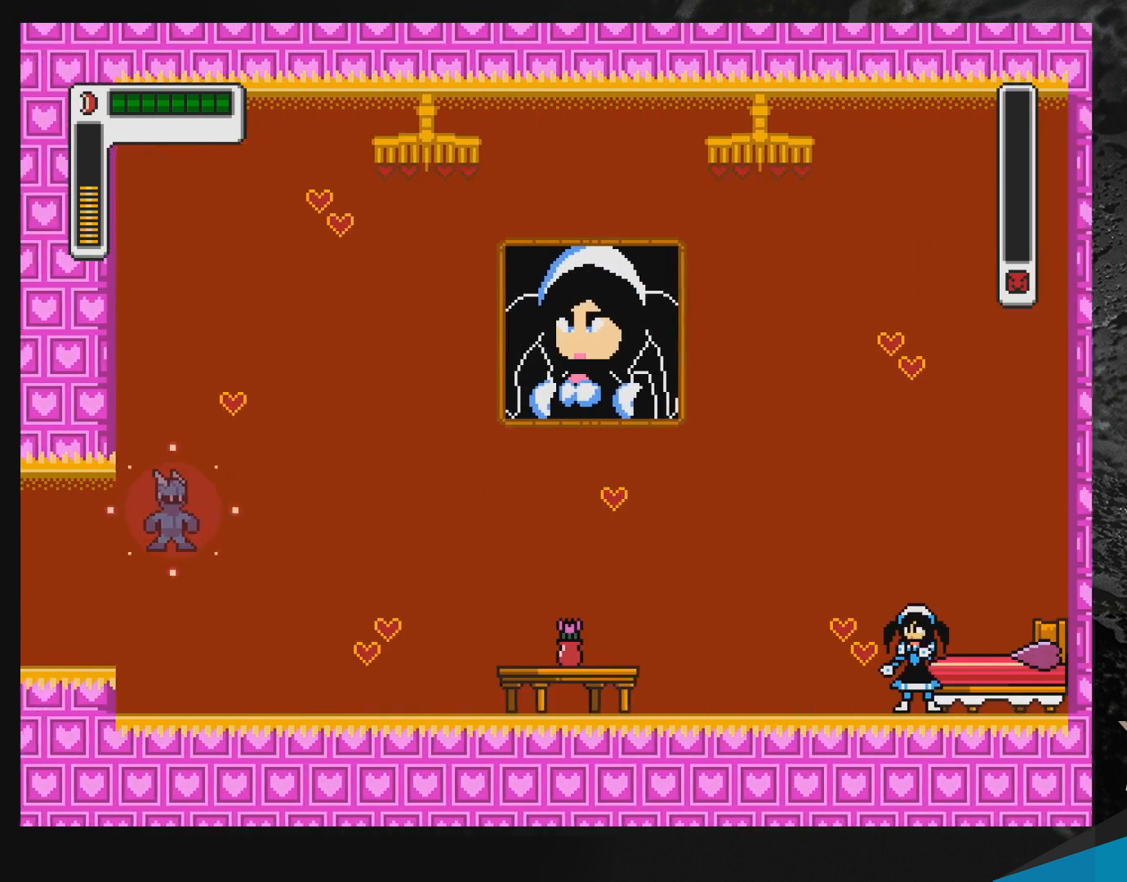
{"buttons": ["Y", "DPAD_RIGHT"], "events": [[300, "B", "up"], [350, "R1", "up"]]}
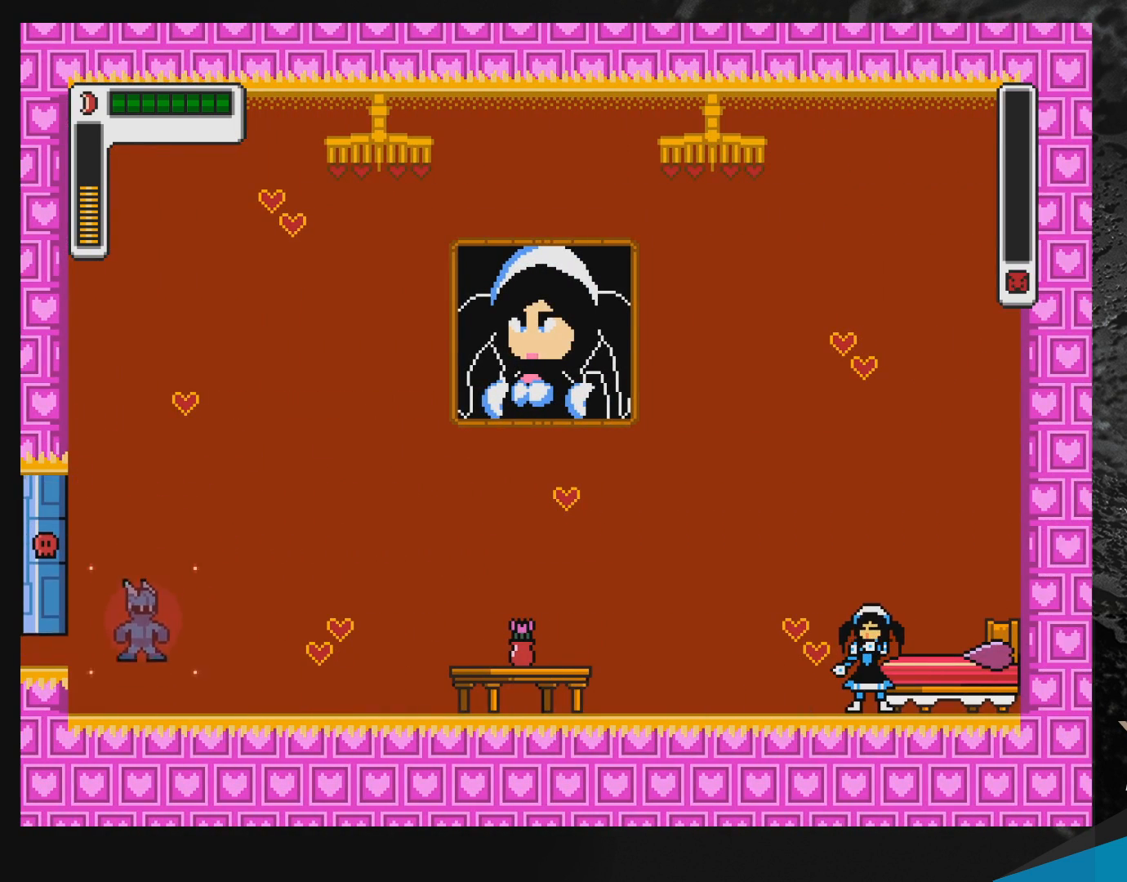
{"buttons": ["Y"], "events": [[100, "DPAD_RIGHT", "up"]]}
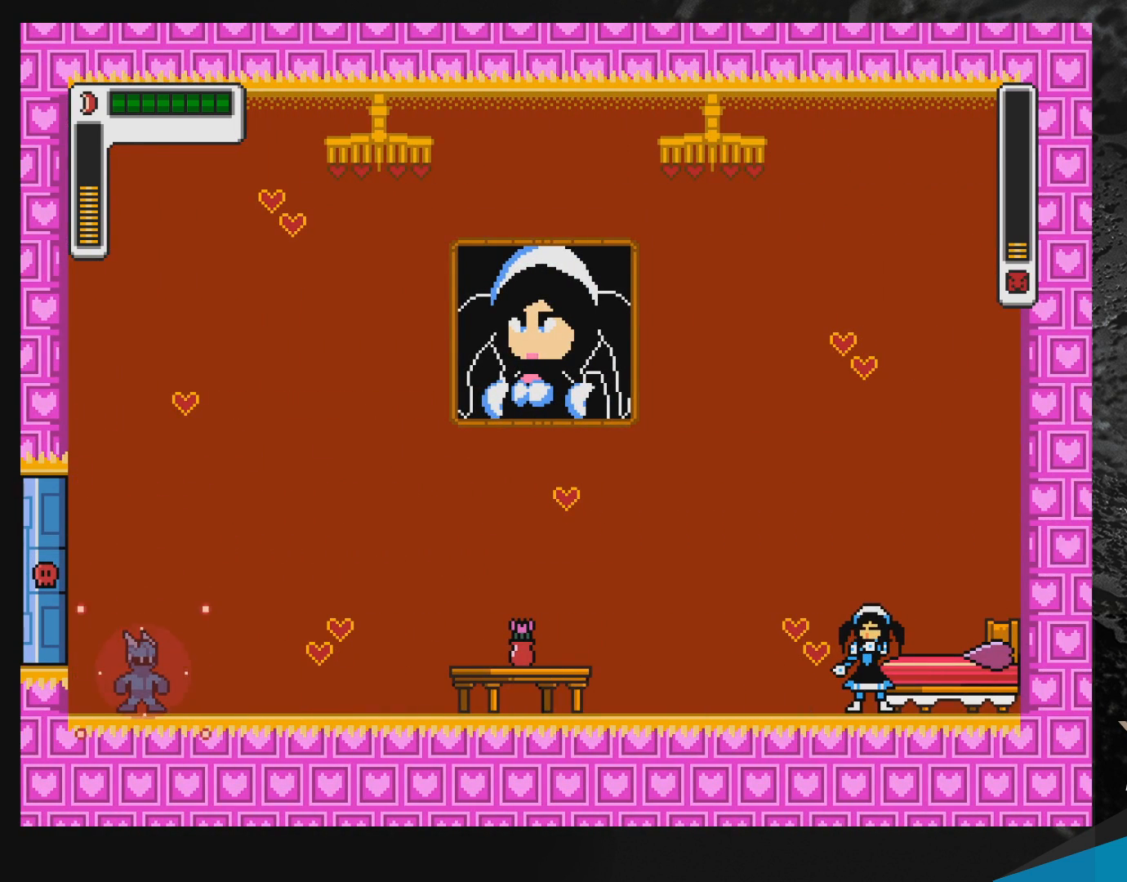
{"buttons": ["Y"], "events": []}
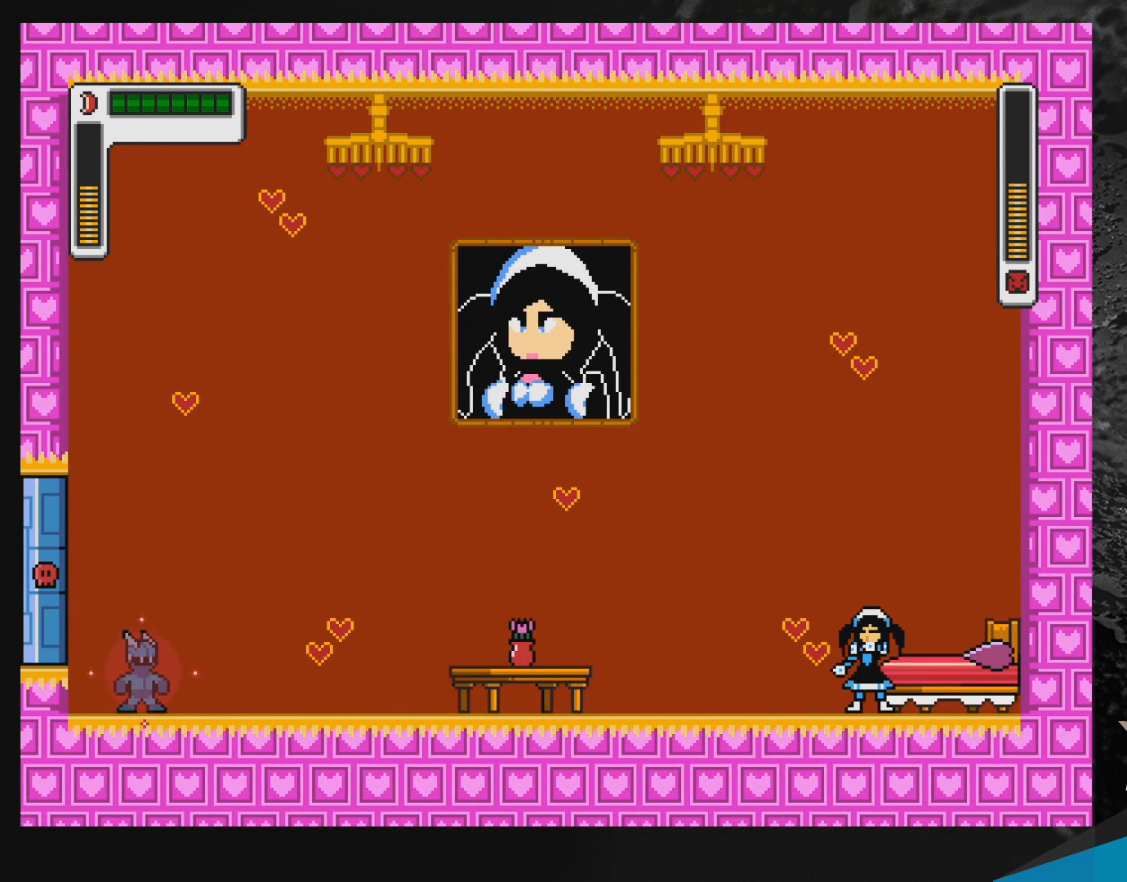
{"buttons": ["Y", "DPAD_RIGHT"], "events": [[467, "DPAD_RIGHT", "down"]]}
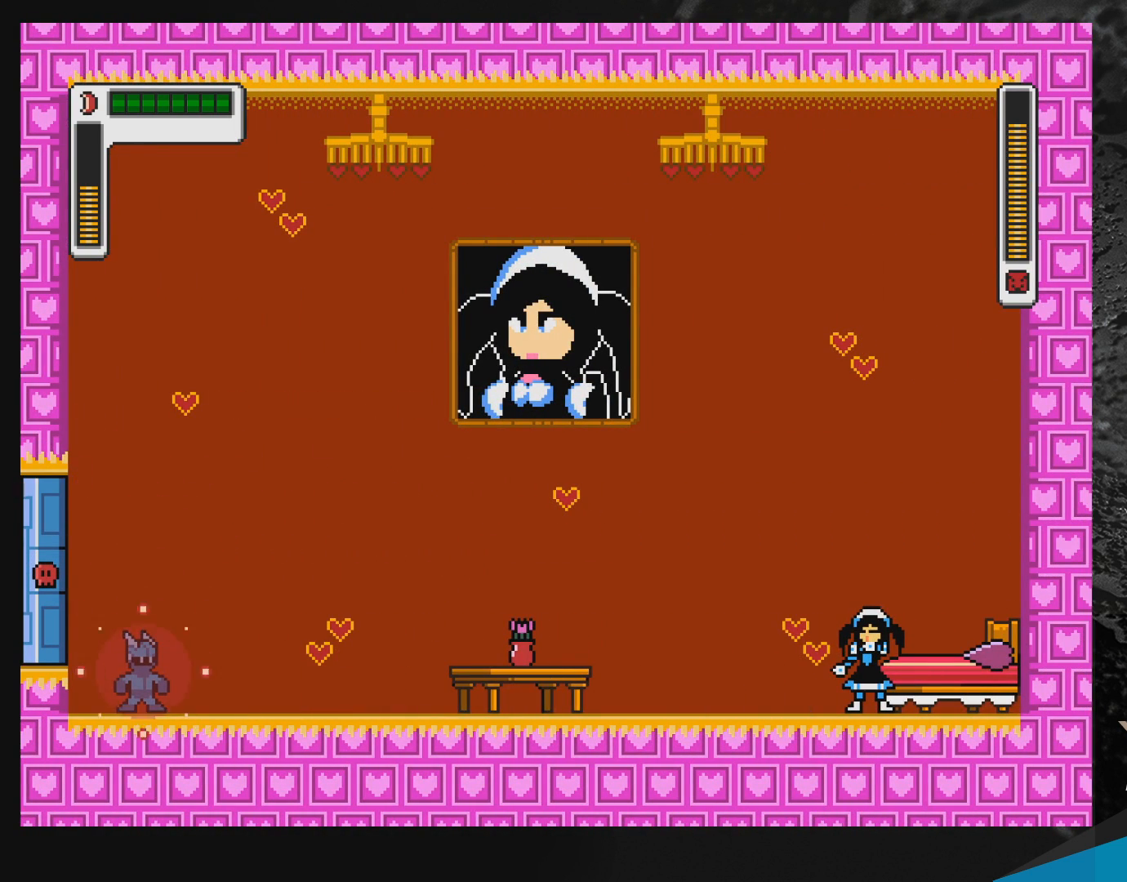
{"buttons": ["Y"], "events": [[350, "Y", "up"], [400, "DPAD_RIGHT", "up"], [400, "Y", "down"]]}